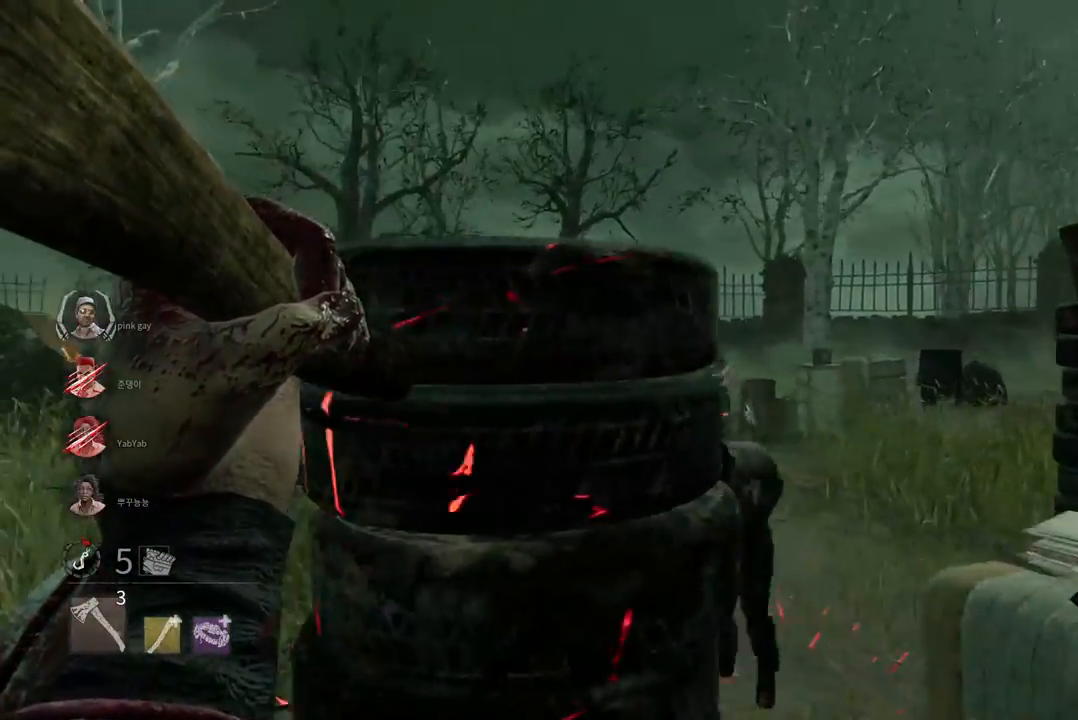
Gameplay with keyboard and mouse; each line is a JSON object with the keys and mouse buttons held at the frame after it. "events" lists presses ("down") and releases ("up") of "a", "ctrl", "d", "e", "q", "s", "shift", "space", "w", "mouse_left", "mouse_wheel", "mouse_right", "mouse_mb4" and "mouse_mb5" between this image and that frame as [ms after this image, input, new state], when the widget could be followed in between. "mouse_left", "mouse_wheel", "mouse_right", "mouse_mb4", "mouse_mb5" = the "left", "wheel", "right", "mb4", "mb5" buttons of the "mouse" list. No other keys are recorded. "wheel" means that the mouse wheel is clicked or scrolled. Mouse movement is not recorded.
{"keys": ["a", "w"], "mouse": ["right"], "events": []}
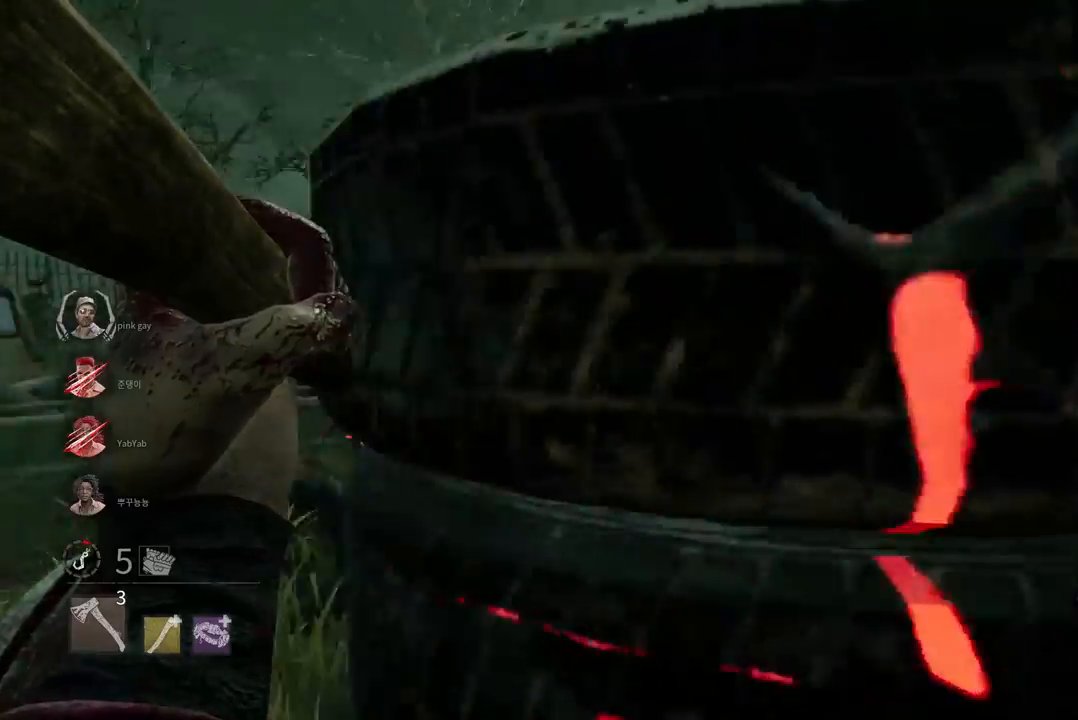
{"keys": ["w"], "mouse": ["right"], "events": [[283, "a", "up"]]}
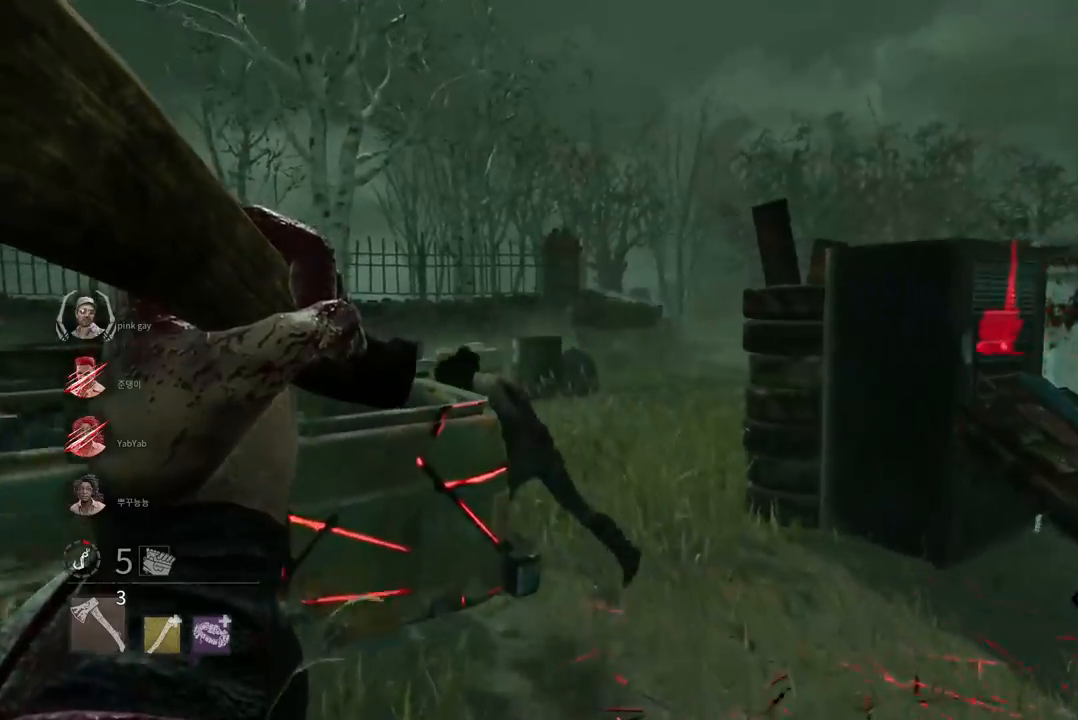
{"keys": ["d", "w"], "mouse": ["right"], "events": [[100, "d", "down"]]}
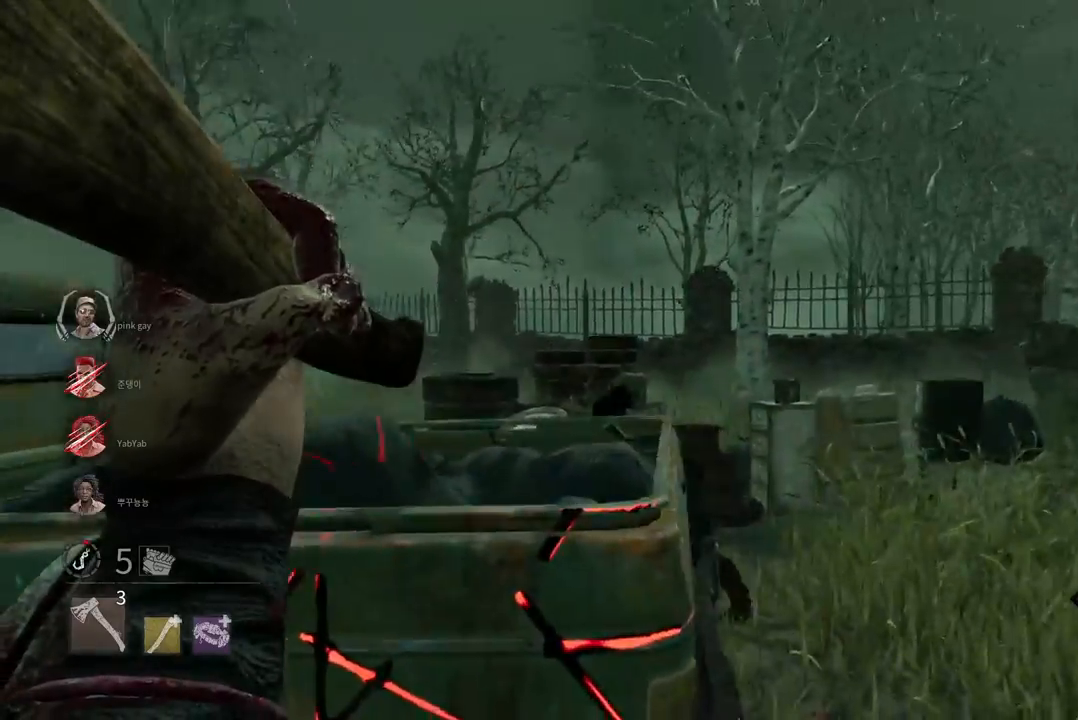
{"keys": ["d", "w"], "mouse": [], "events": [[333, "mouse_right", "up"]]}
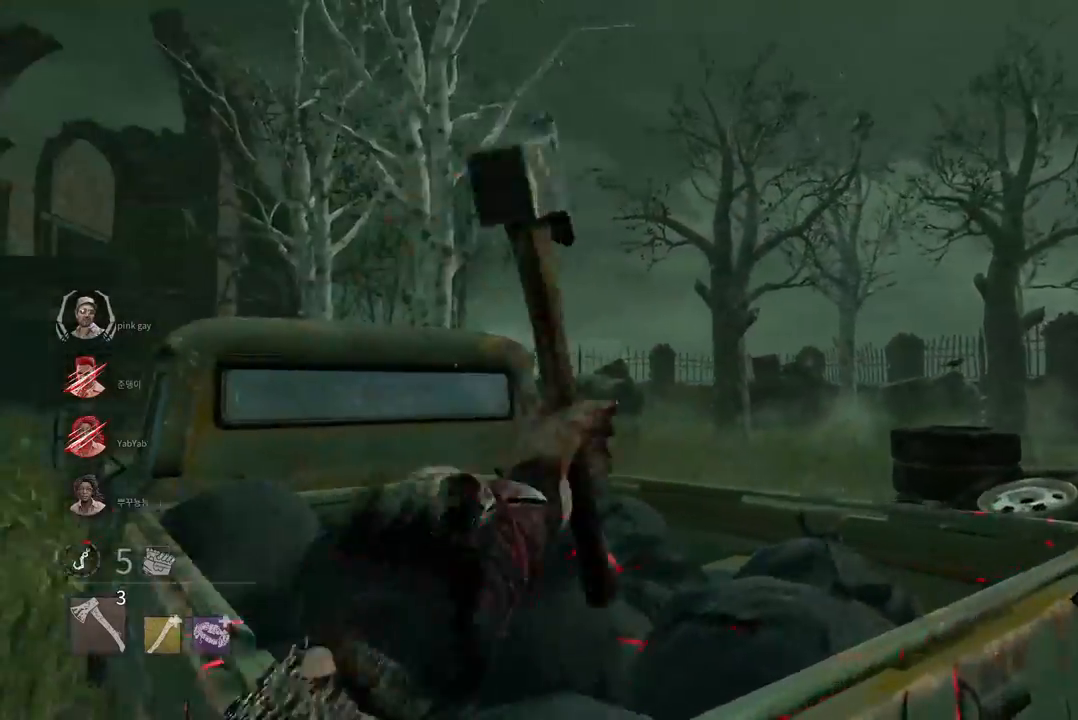
{"keys": ["w"], "mouse": [], "events": [[17, "w", "up"], [217, "w", "down"], [500, "d", "up"]]}
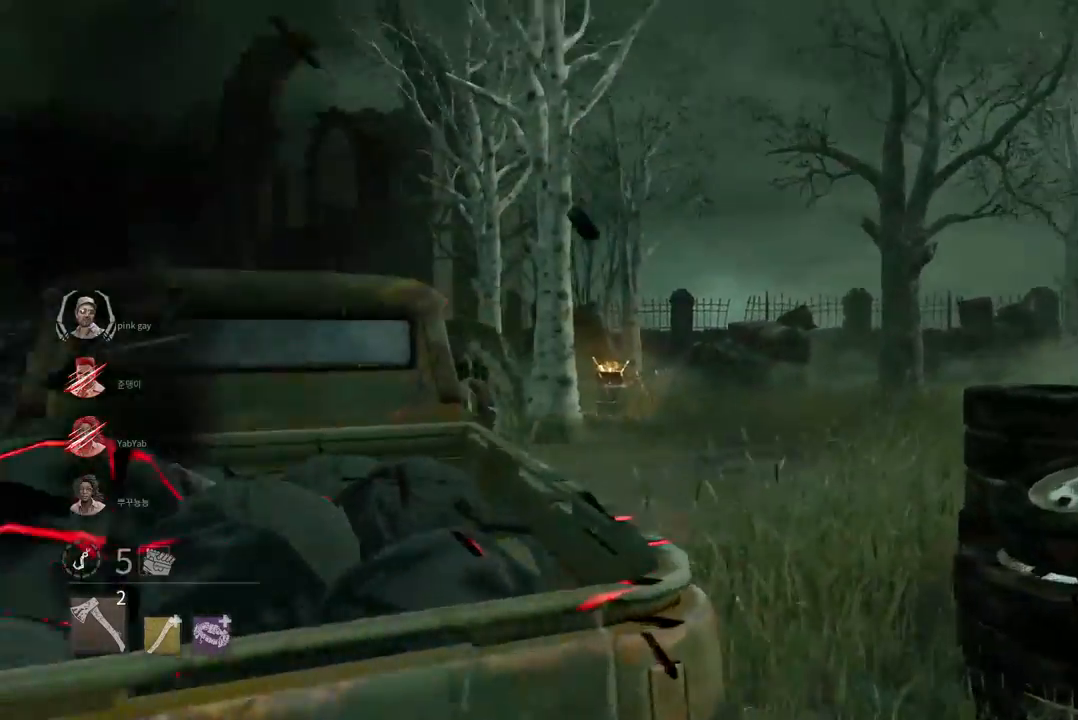
{"keys": ["w"], "mouse": [], "events": [[83, "d", "down"], [217, "d", "up"]]}
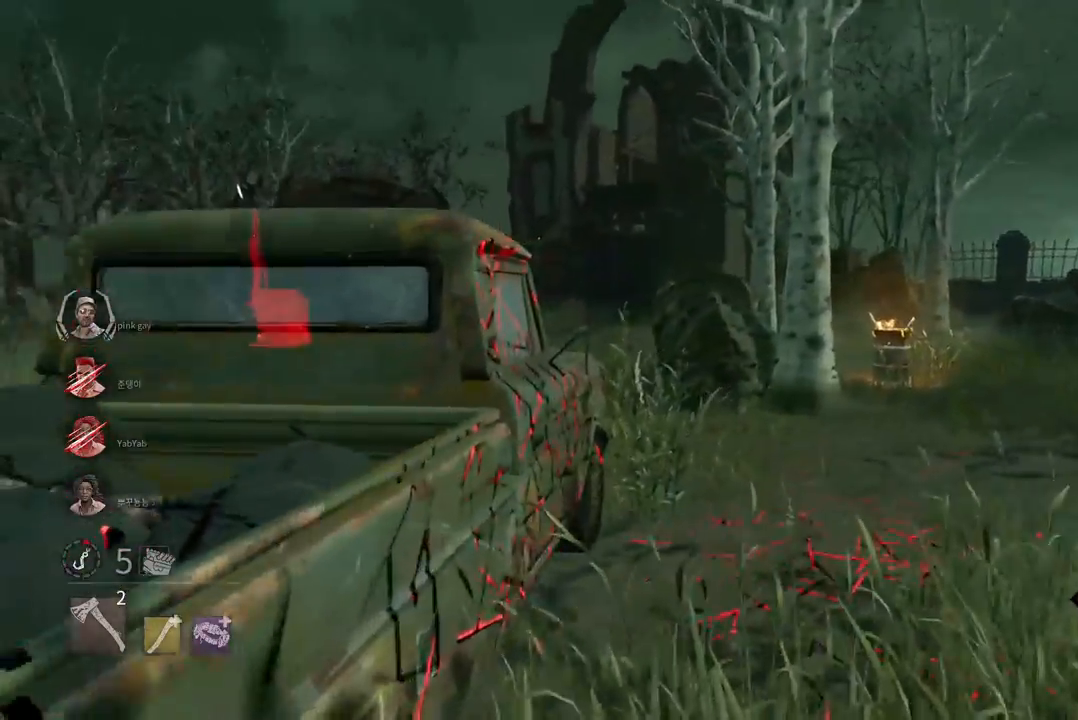
{"keys": ["d", "w"], "mouse": [], "events": [[433, "d", "down"]]}
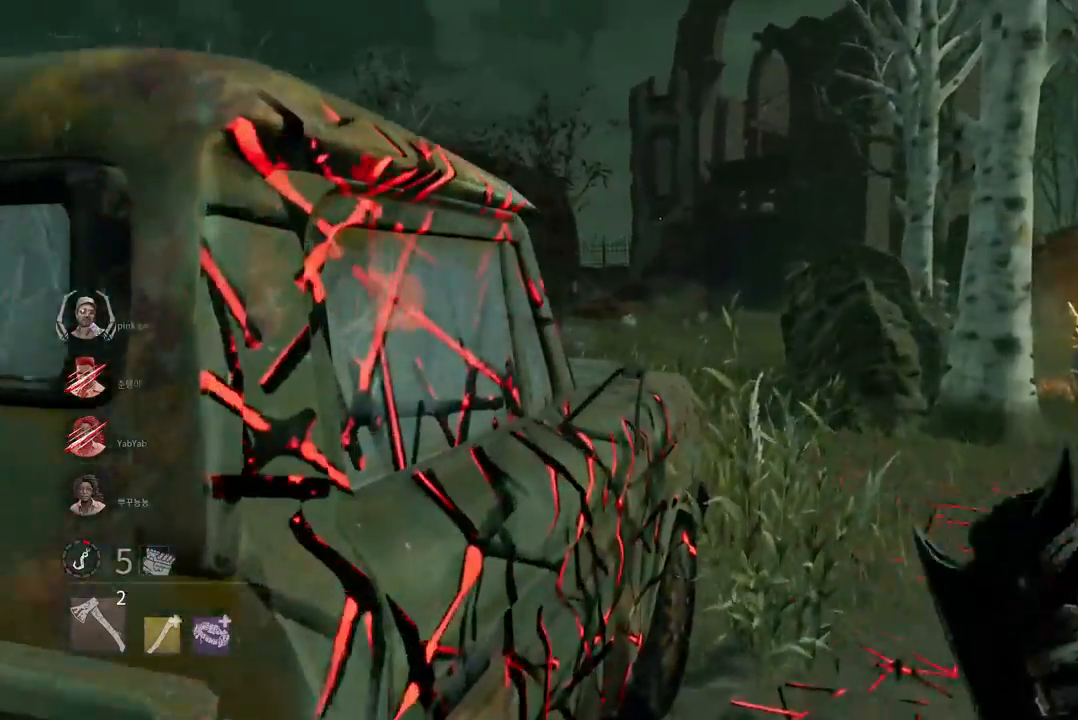
{"keys": ["d", "w"], "mouse": [], "events": [[33, "d", "up"], [117, "d", "down"], [200, "d", "up"], [250, "d", "down"], [367, "d", "up"], [400, "d", "down"]]}
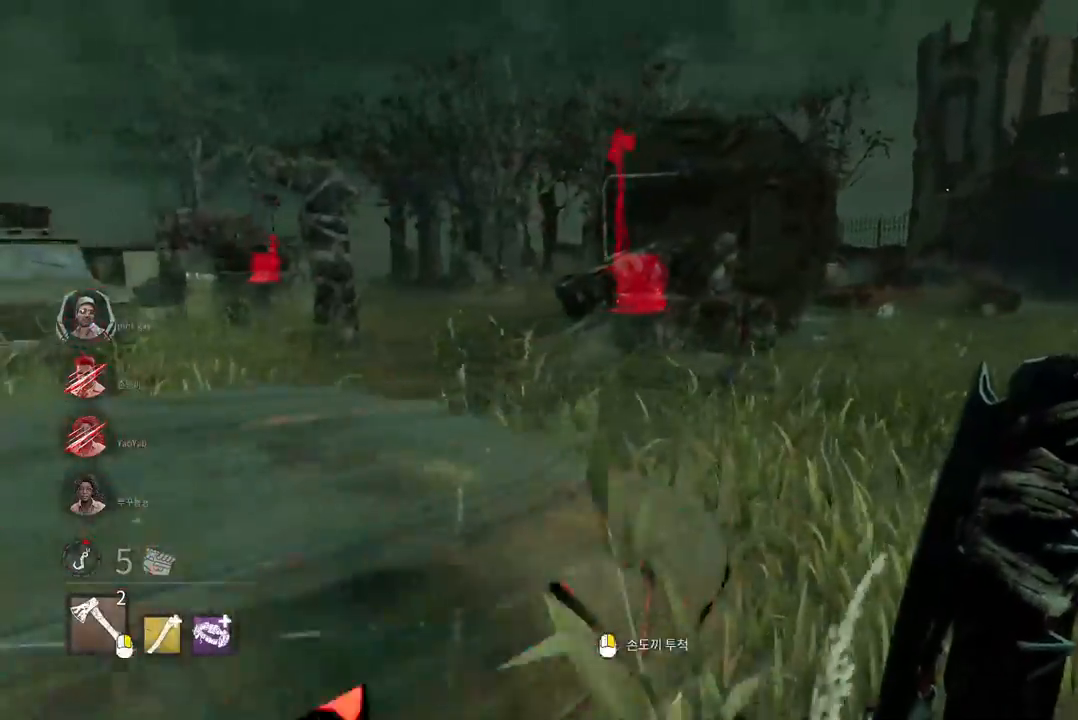
{"keys": ["d", "w"], "mouse": [], "events": [[17, "d", "up"], [50, "d", "down"]]}
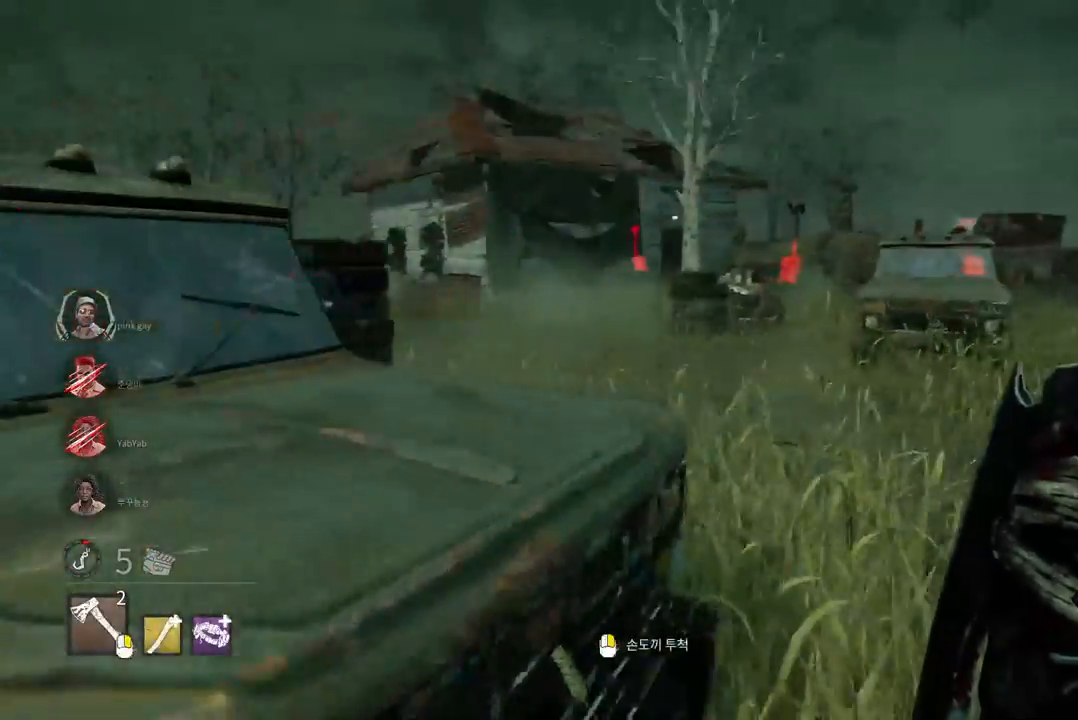
{"keys": ["w"], "mouse": [], "events": [[33, "d", "up"], [100, "d", "down"], [200, "d", "up"], [250, "d", "down"], [350, "d", "up"], [400, "d", "down"], [500, "d", "up"]]}
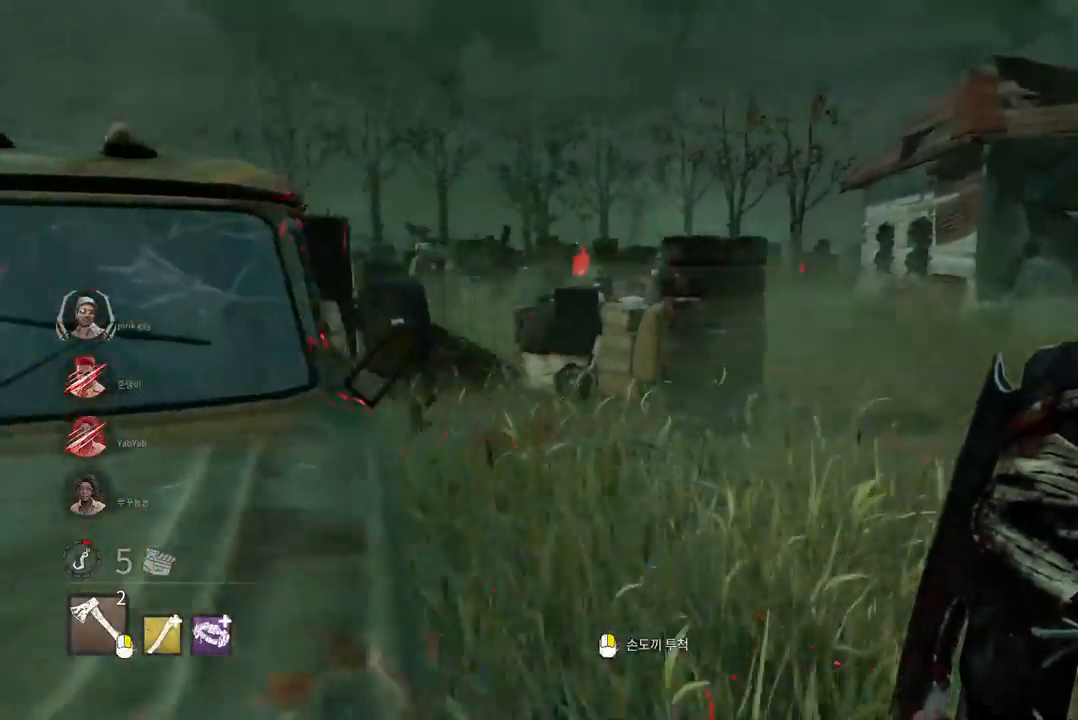
{"keys": ["w"], "mouse": ["right"], "events": [[433, "mouse_right", "down"]]}
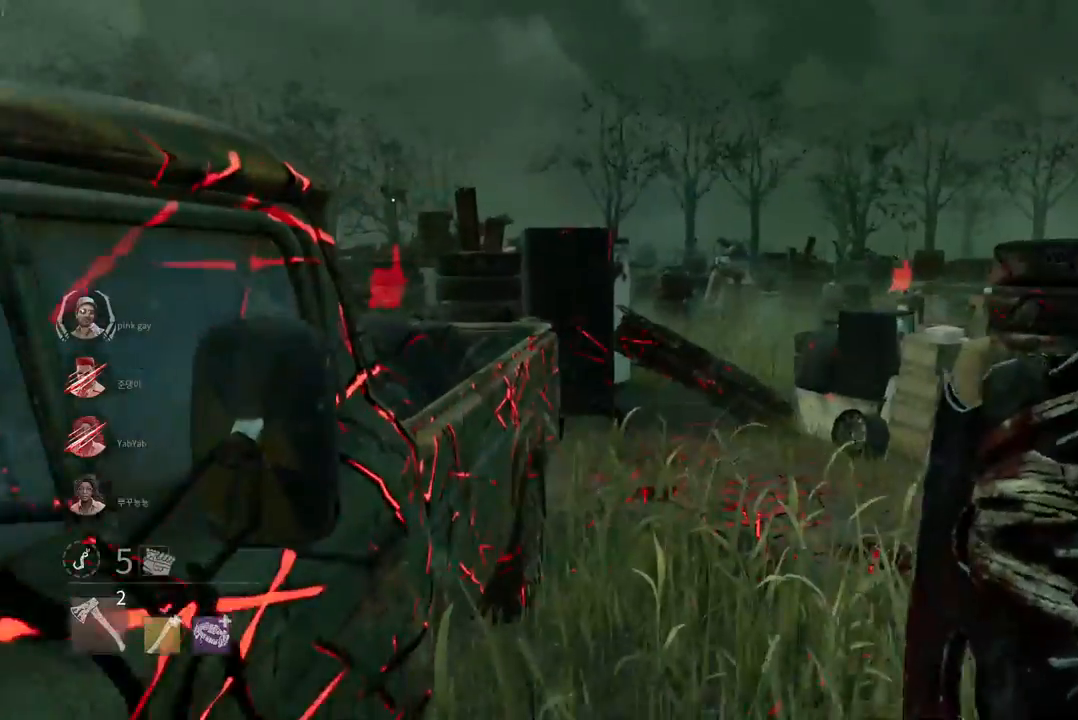
{"keys": ["d", "w"], "mouse": ["right"], "events": [[317, "d", "down"]]}
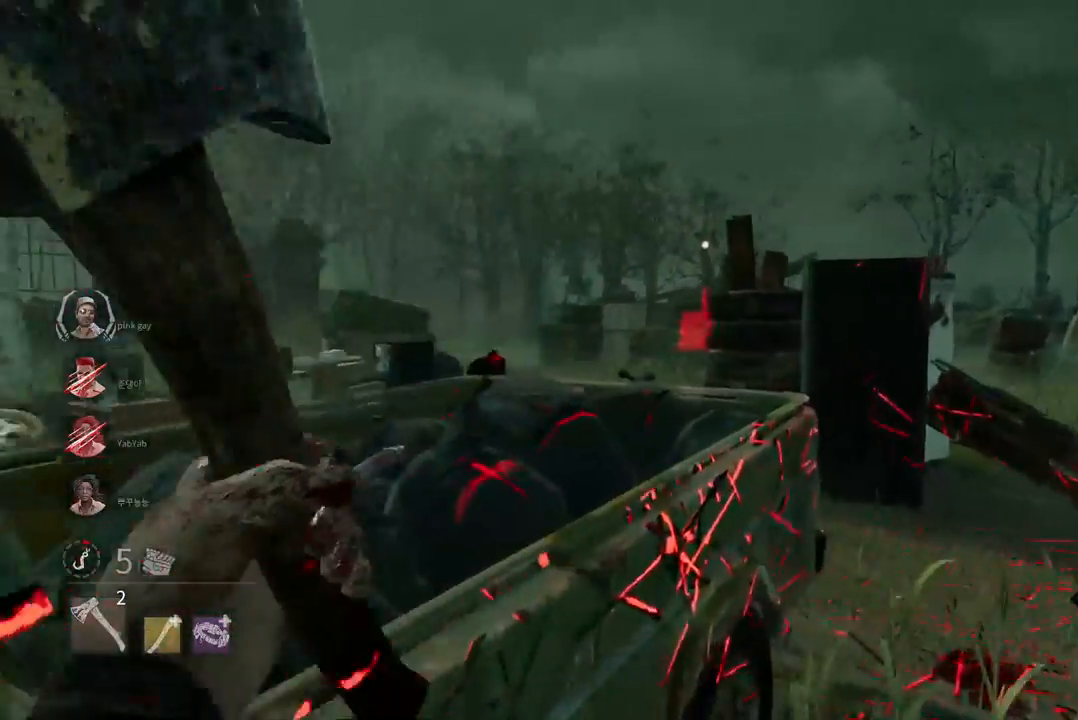
{"keys": ["d", "w"], "mouse": ["right"], "events": []}
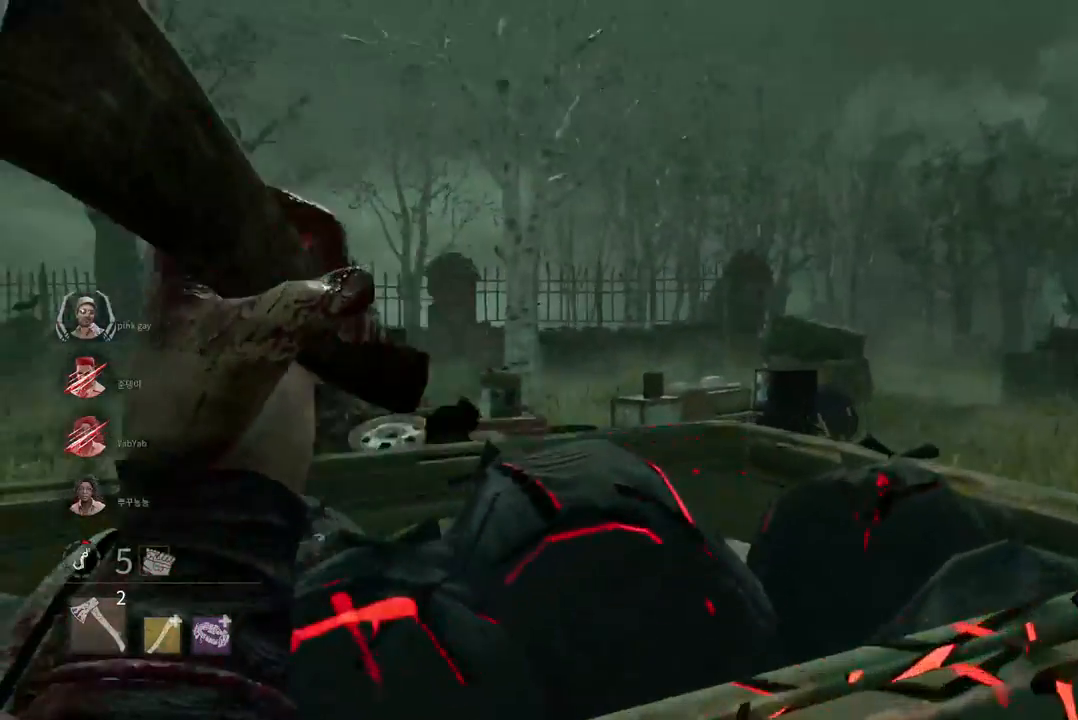
{"keys": ["a"], "mouse": ["right"], "events": [[150, "w", "up"], [200, "a", "down"], [200, "d", "up"]]}
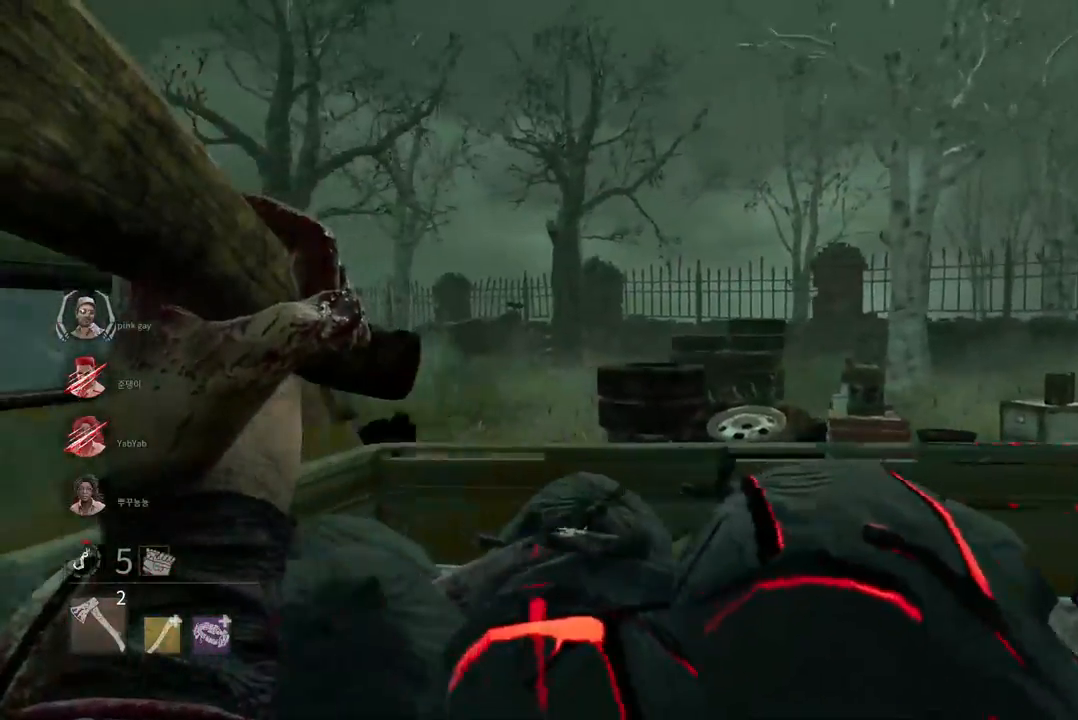
{"keys": ["a"], "mouse": ["right"], "events": []}
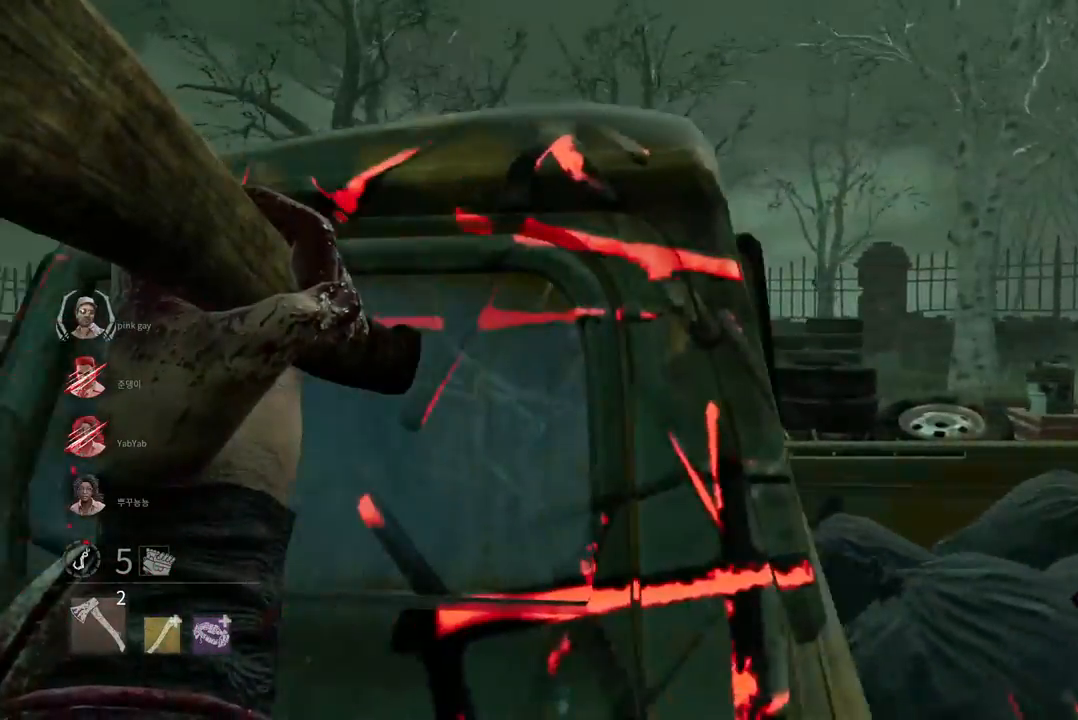
{"keys": ["a", "w"], "mouse": ["right"], "events": [[467, "w", "down"]]}
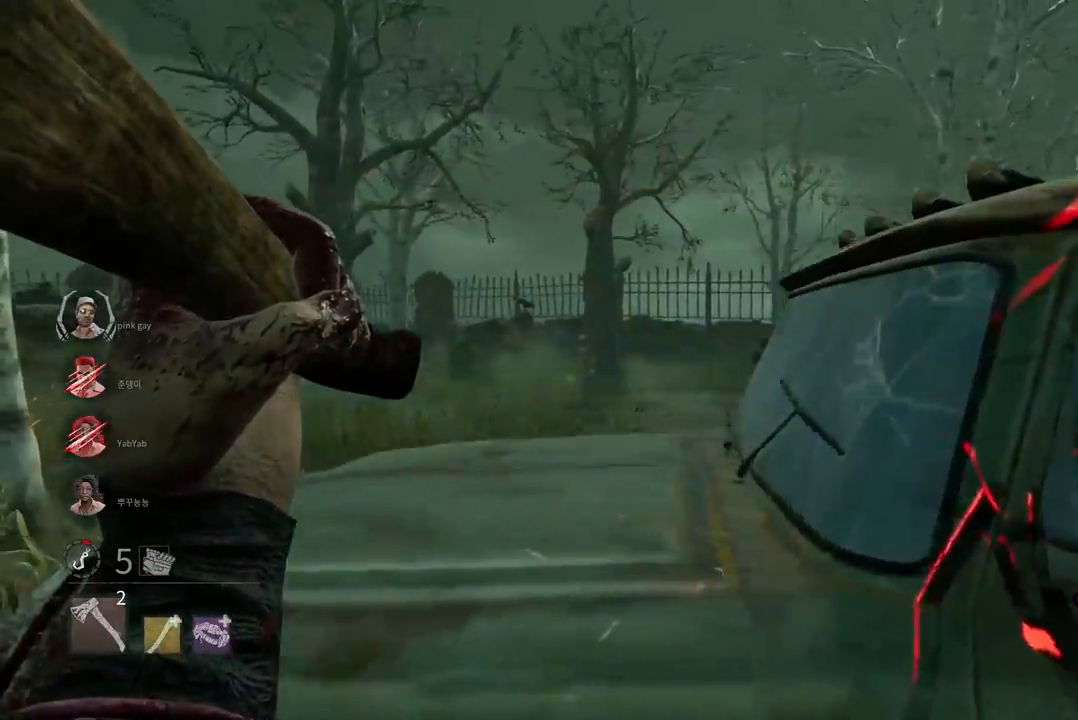
{"keys": ["a"], "mouse": ["right"], "events": [[133, "w", "up"]]}
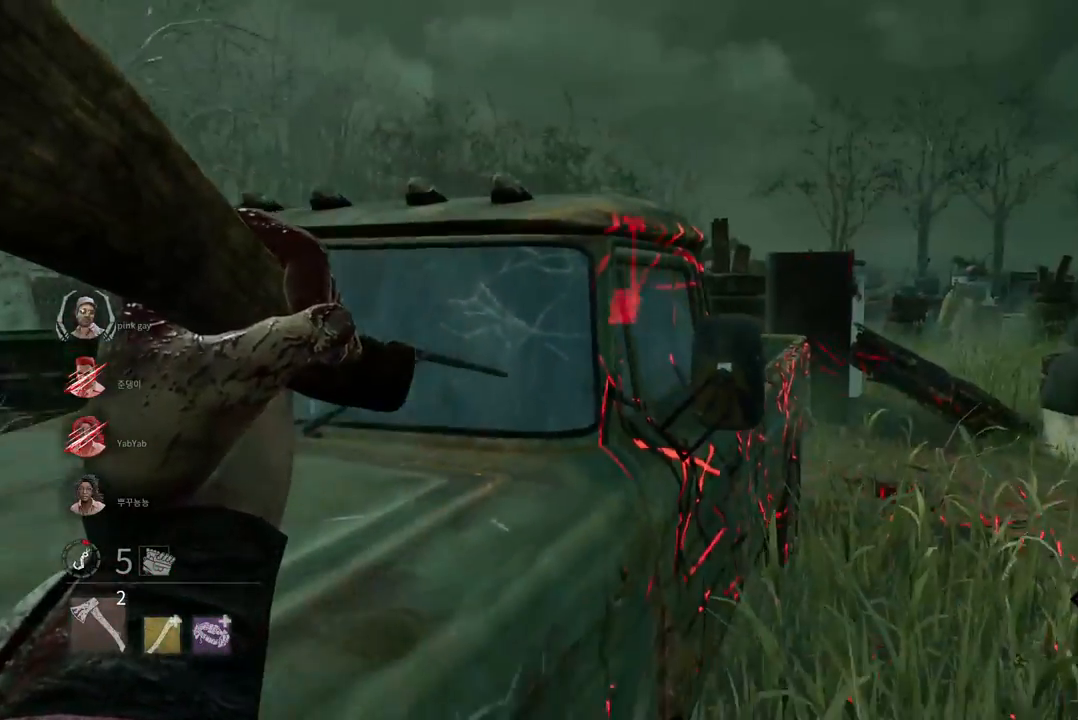
{"keys": ["a", "w"], "mouse": ["right"], "events": [[183, "w", "down"]]}
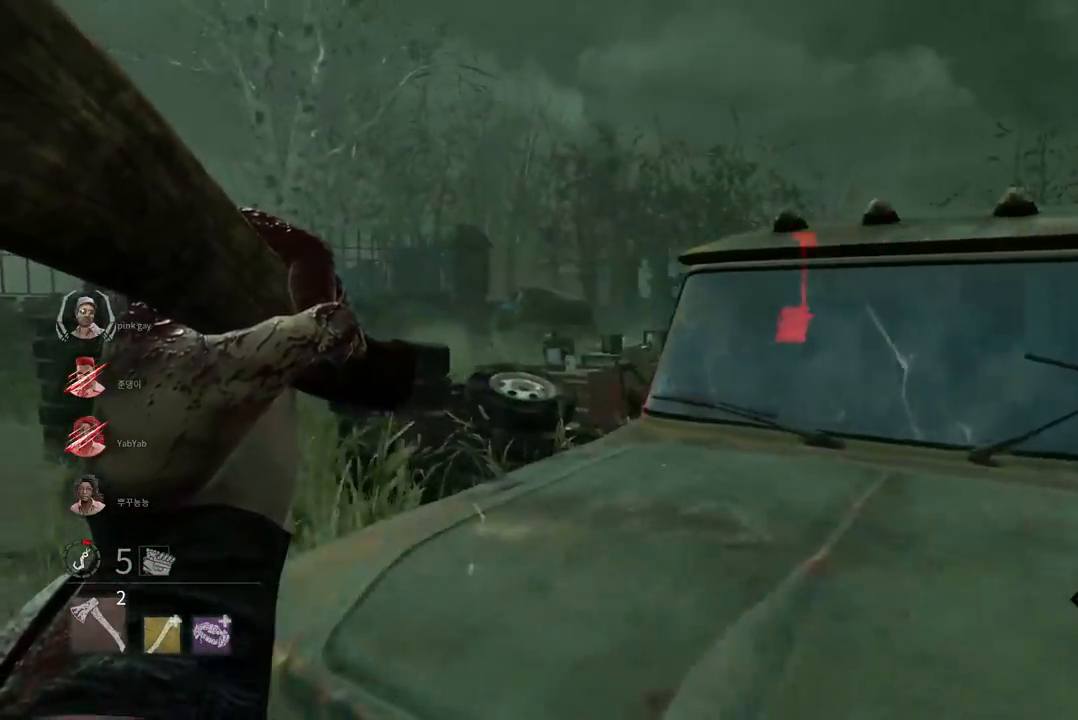
{"keys": ["a", "w"], "mouse": ["right"], "events": []}
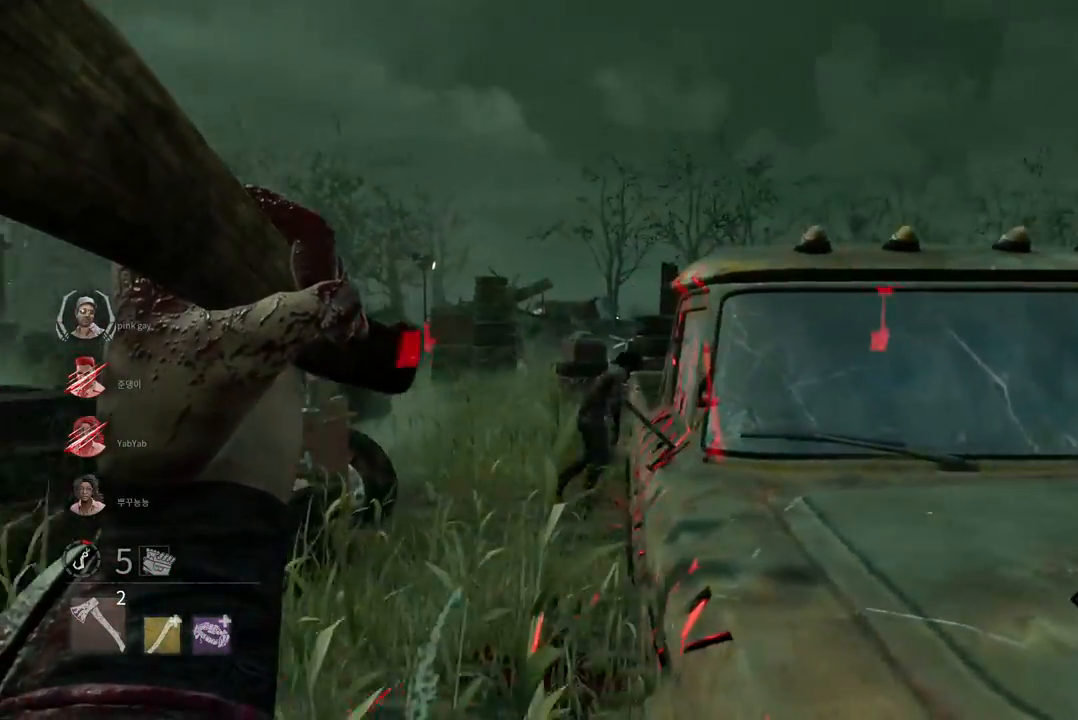
{"keys": ["a", "w"], "mouse": ["right"], "events": []}
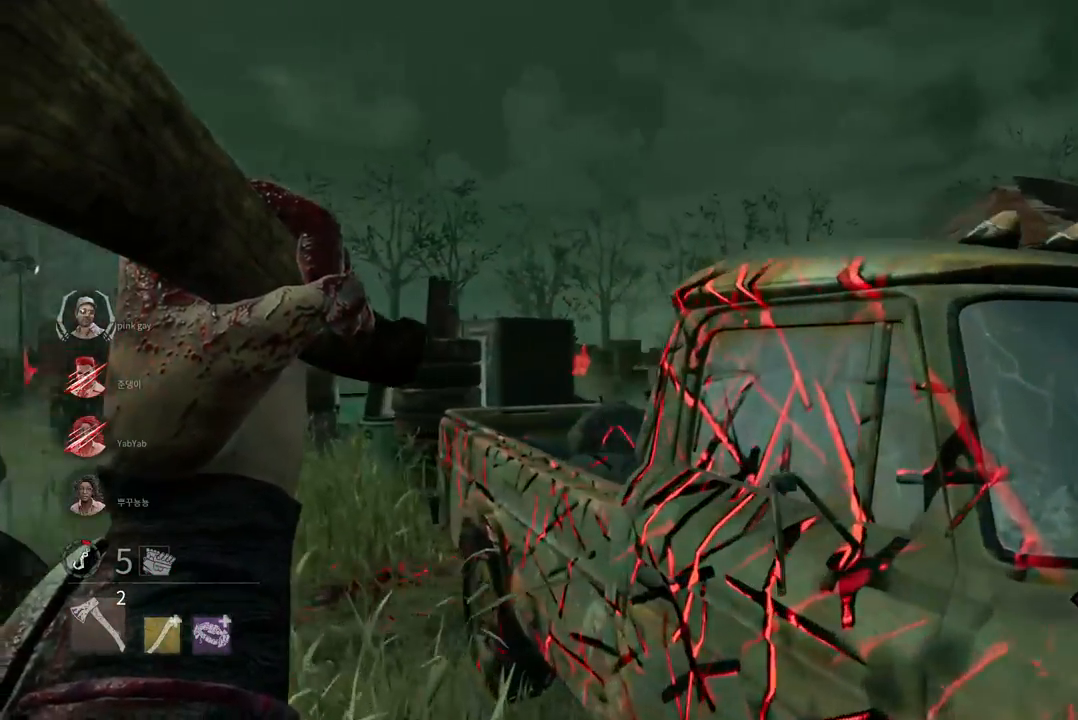
{"keys": ["a"], "mouse": ["right"], "events": [[400, "w", "up"]]}
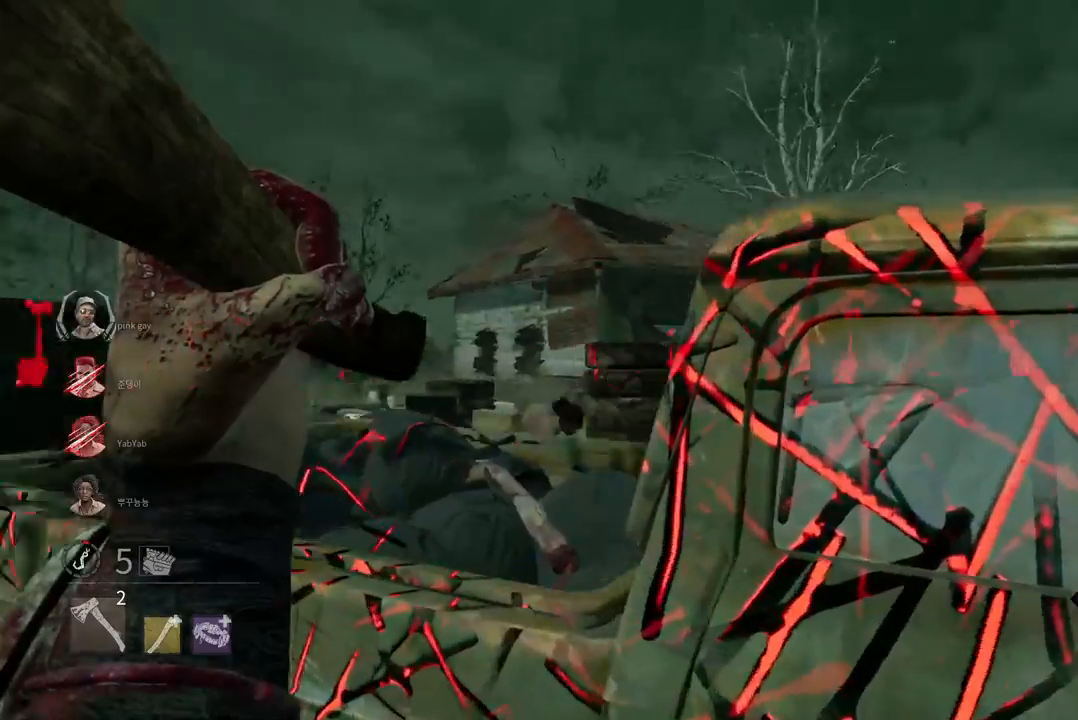
{"keys": ["a"], "mouse": ["right"], "events": []}
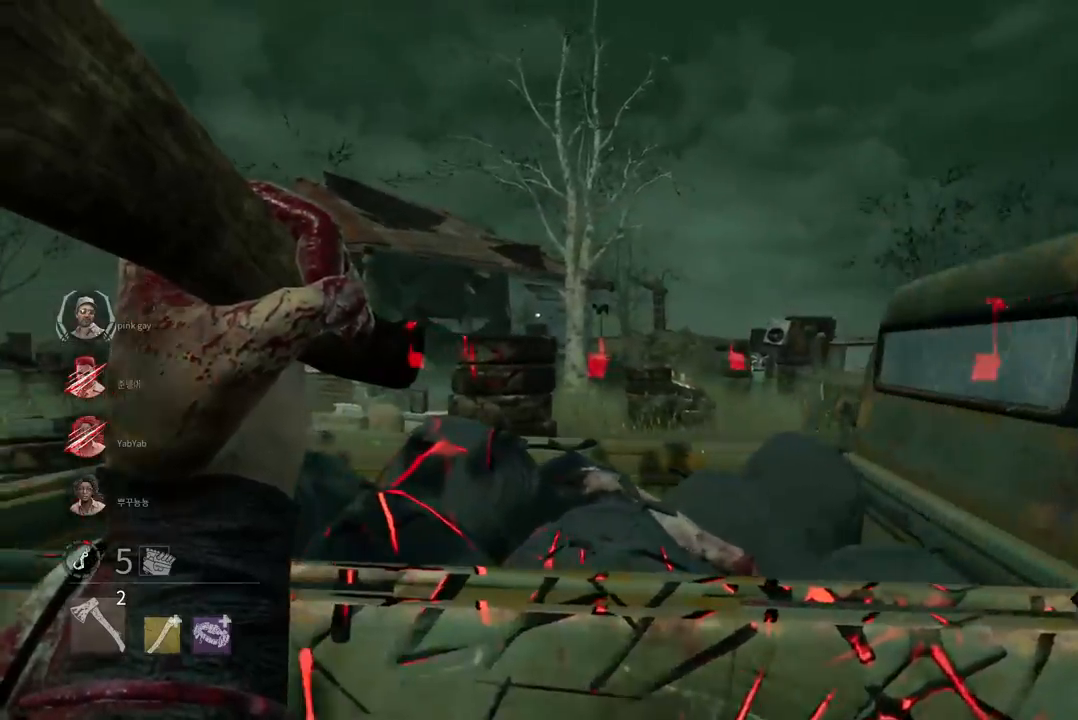
{"keys": ["a"], "mouse": ["right"], "events": []}
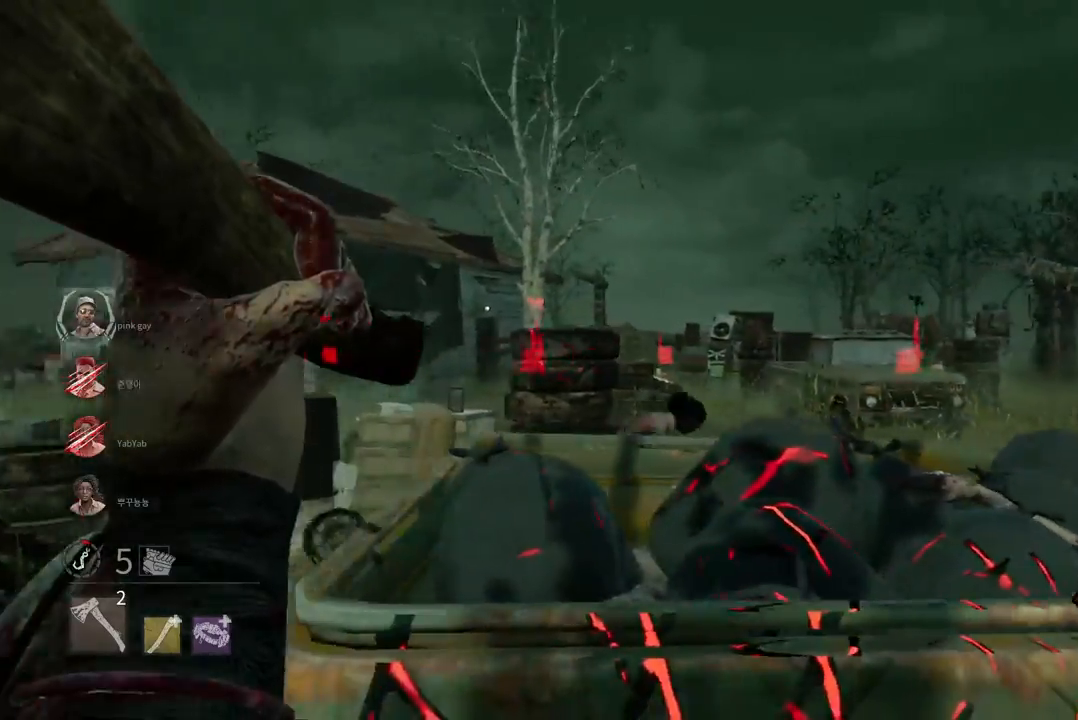
{"keys": ["d", "w"], "mouse": [], "events": [[33, "a", "up"], [33, "d", "down"], [417, "mouse_right", "up"], [417, "w", "down"]]}
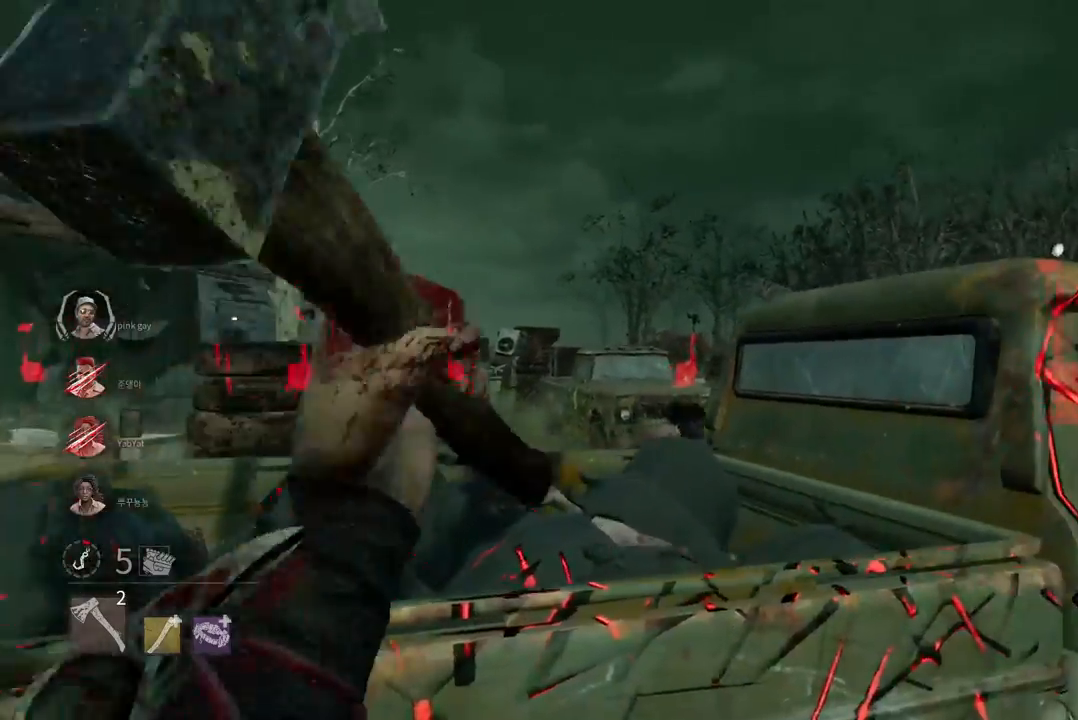
{"keys": ["d", "w"], "mouse": [], "events": []}
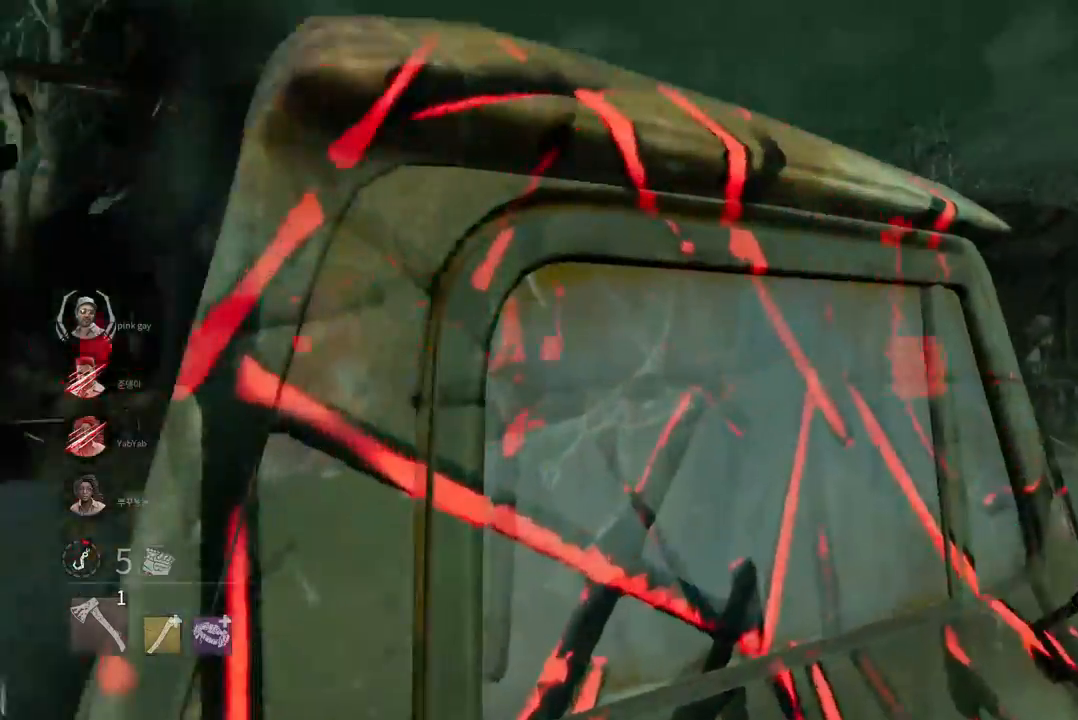
{"keys": ["d", "w"], "mouse": [], "events": [[183, "d", "up"], [250, "d", "down"]]}
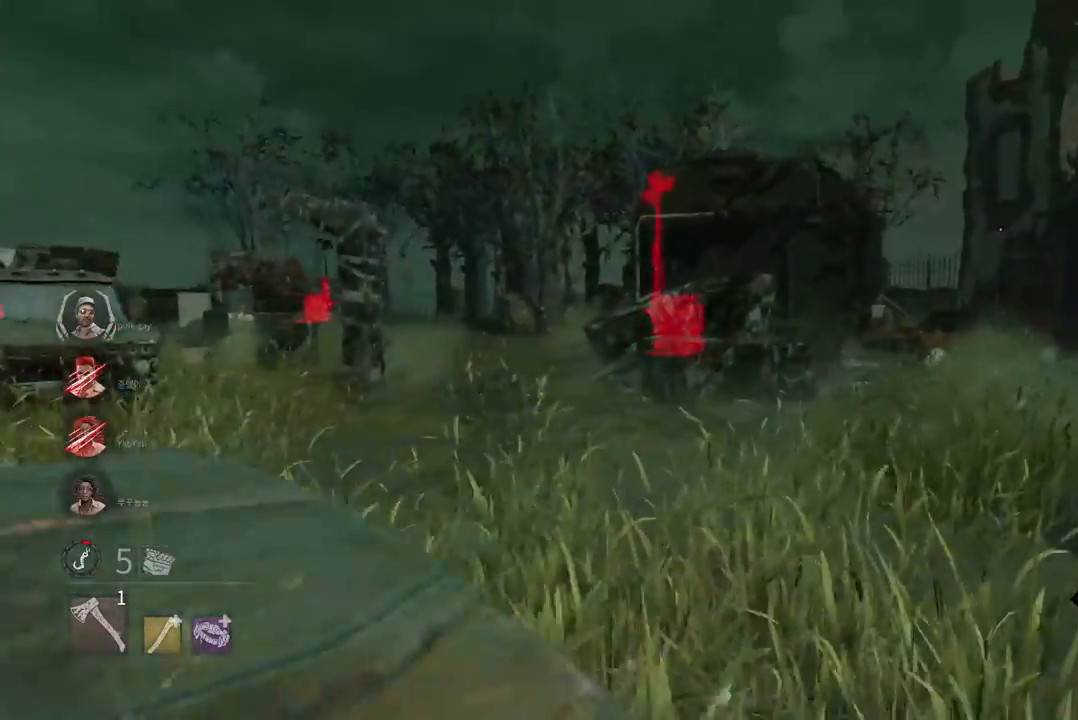
{"keys": ["w"], "mouse": [], "events": [[33, "d", "up"], [100, "d", "down"], [200, "d", "up"]]}
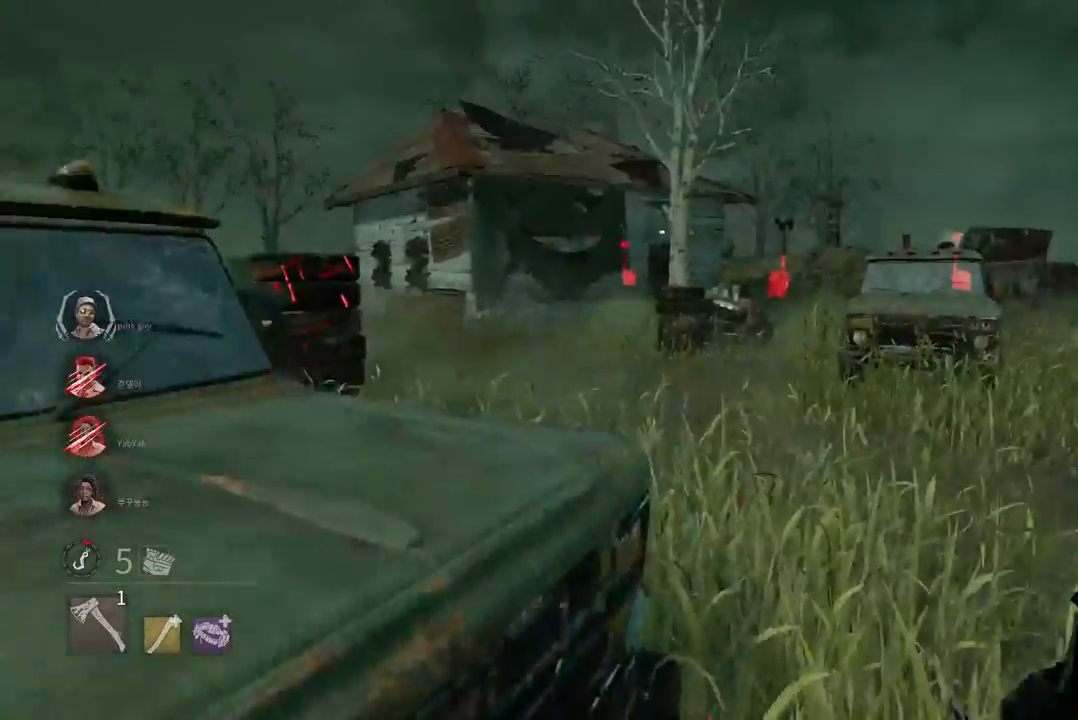
{"keys": ["w"], "mouse": [], "events": [[217, "d", "down"], [333, "d", "up"], [400, "d", "down"], [483, "d", "up"]]}
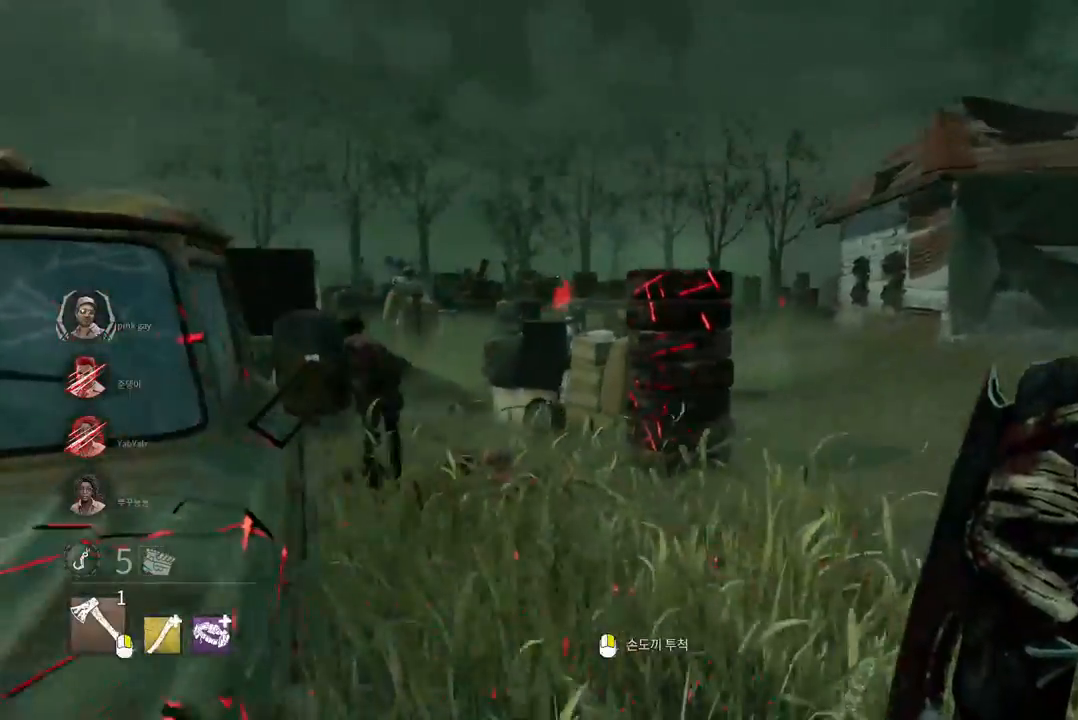
{"keys": ["w"], "mouse": [], "events": []}
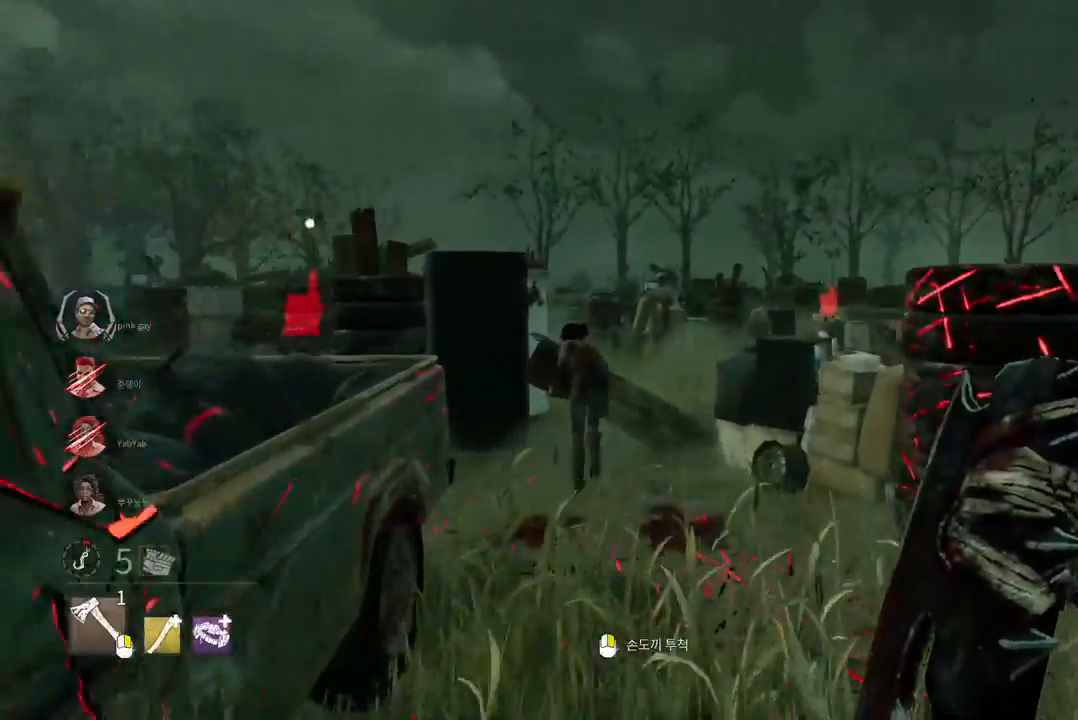
{"keys": ["w"], "mouse": ["right"], "events": [[50, "mouse_right", "down"]]}